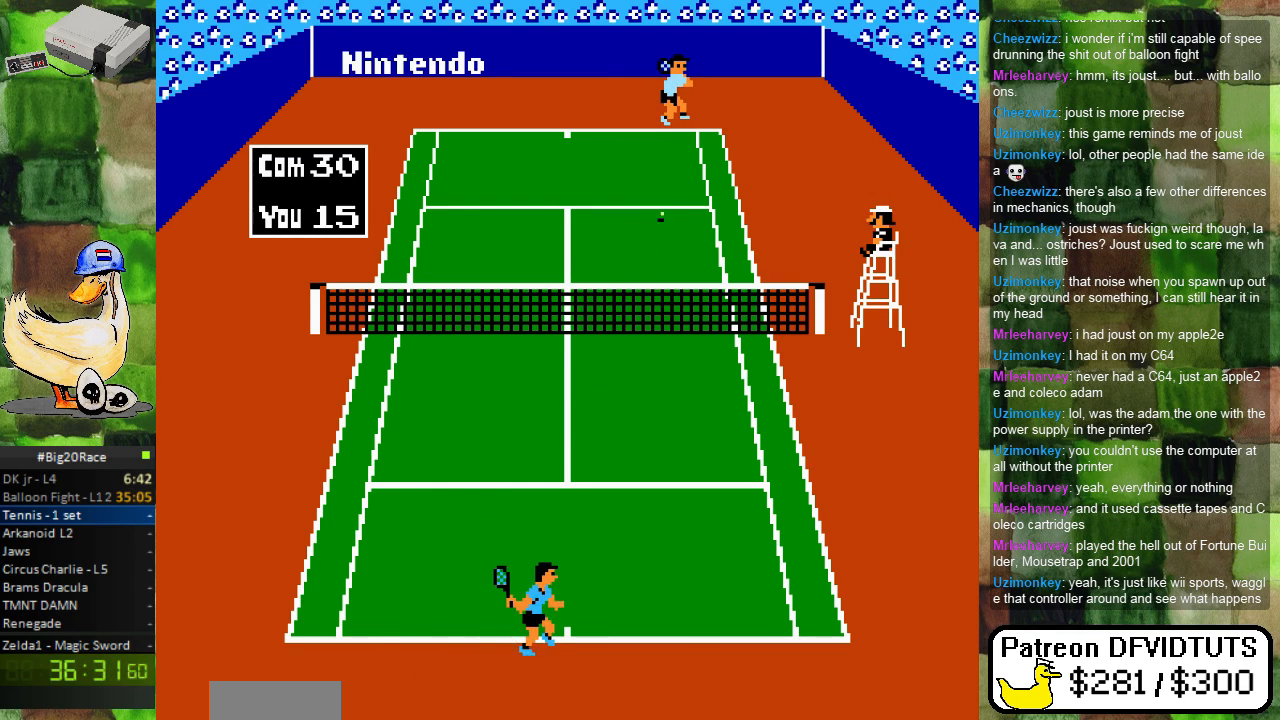
Gameplay with a controller (Nintendo layout); each line is a JSON object with the inputs held at the frame after it. "events" lists button and stick changes between this image and that frame as [ms after this image, input, new state], when the widget could be followed in between. Not read: L3 R3.
{"buttons": [], "events": [[217, "DPAD_LEFT", "down"], [450, "DPAD_LEFT", "up"]]}
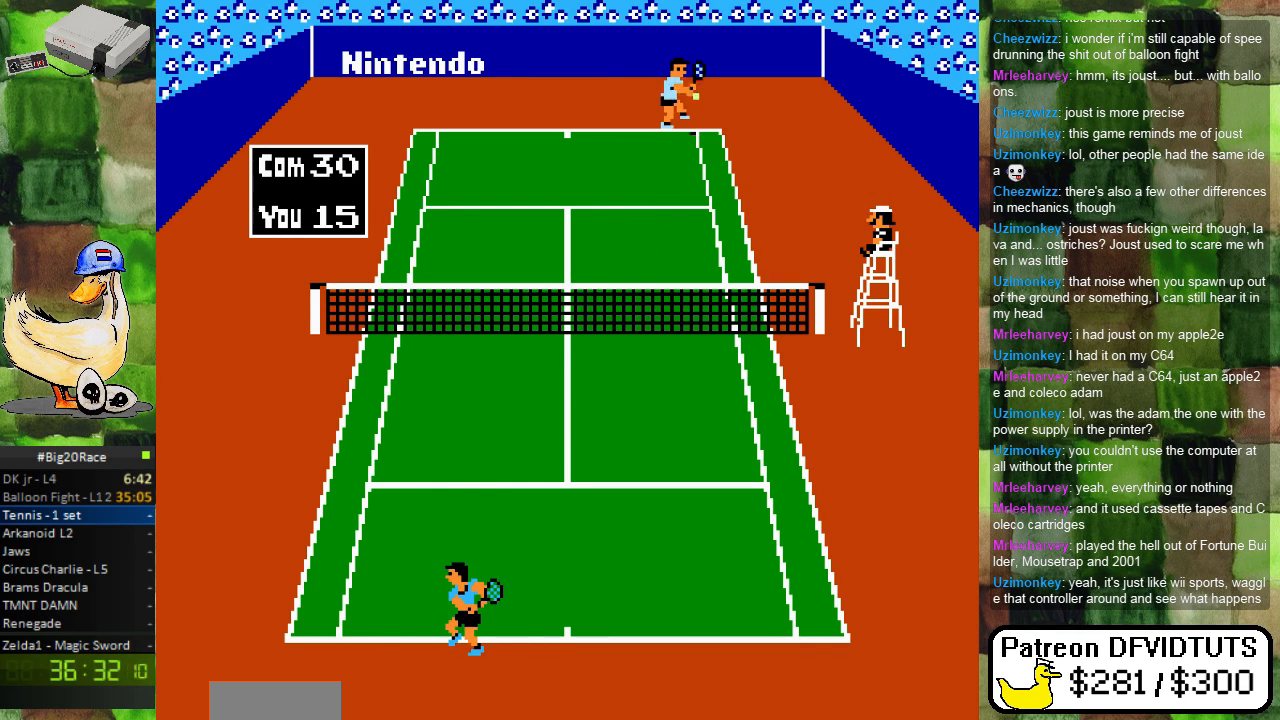
{"buttons": [], "events": []}
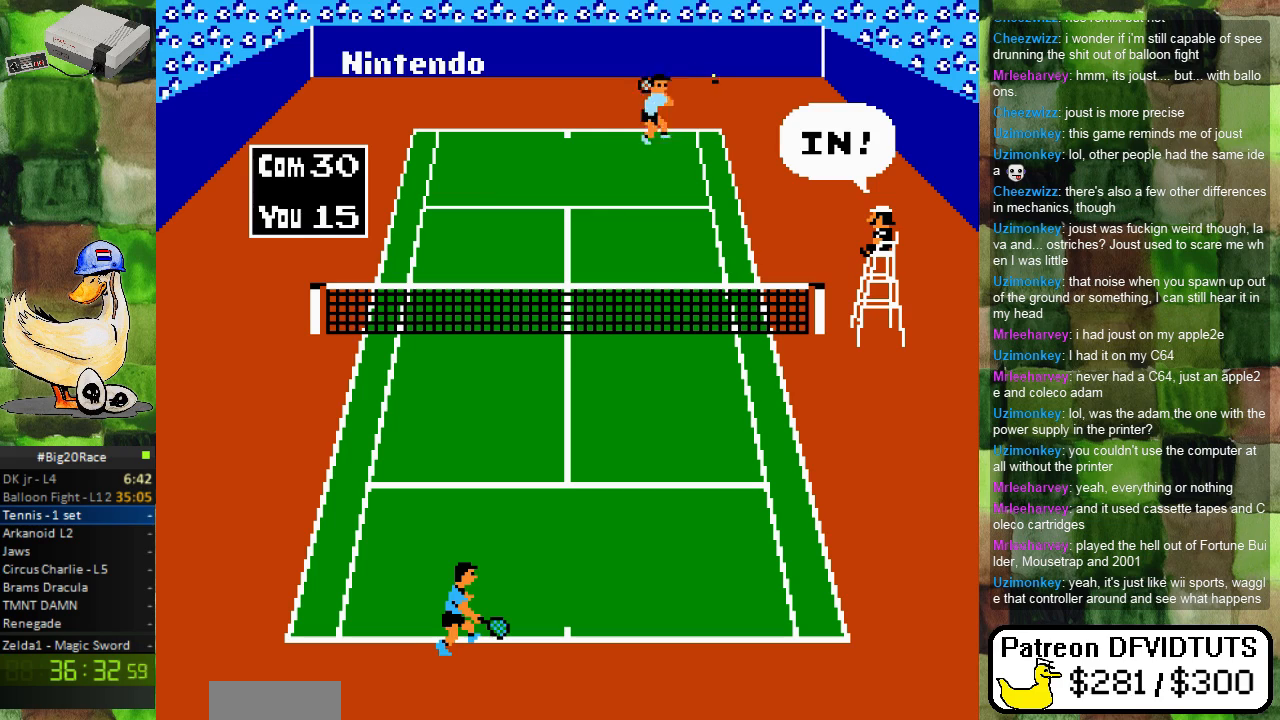
{"buttons": [], "events": []}
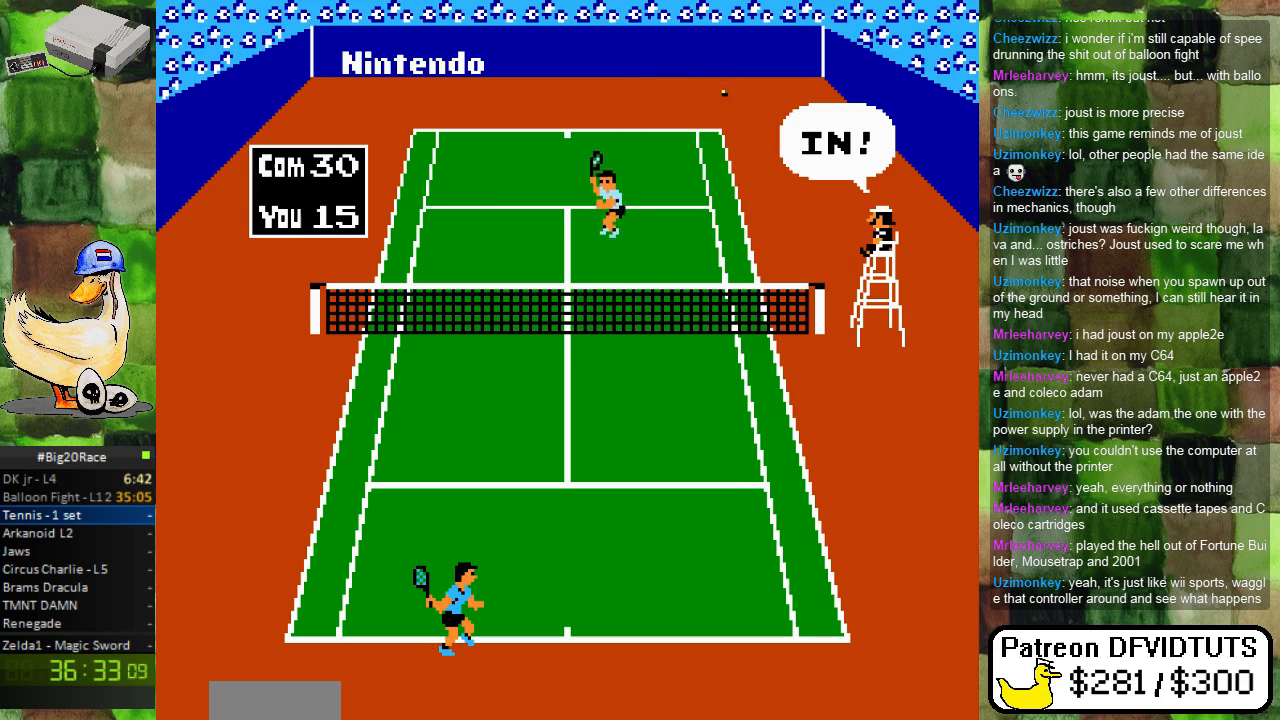
{"buttons": [], "events": []}
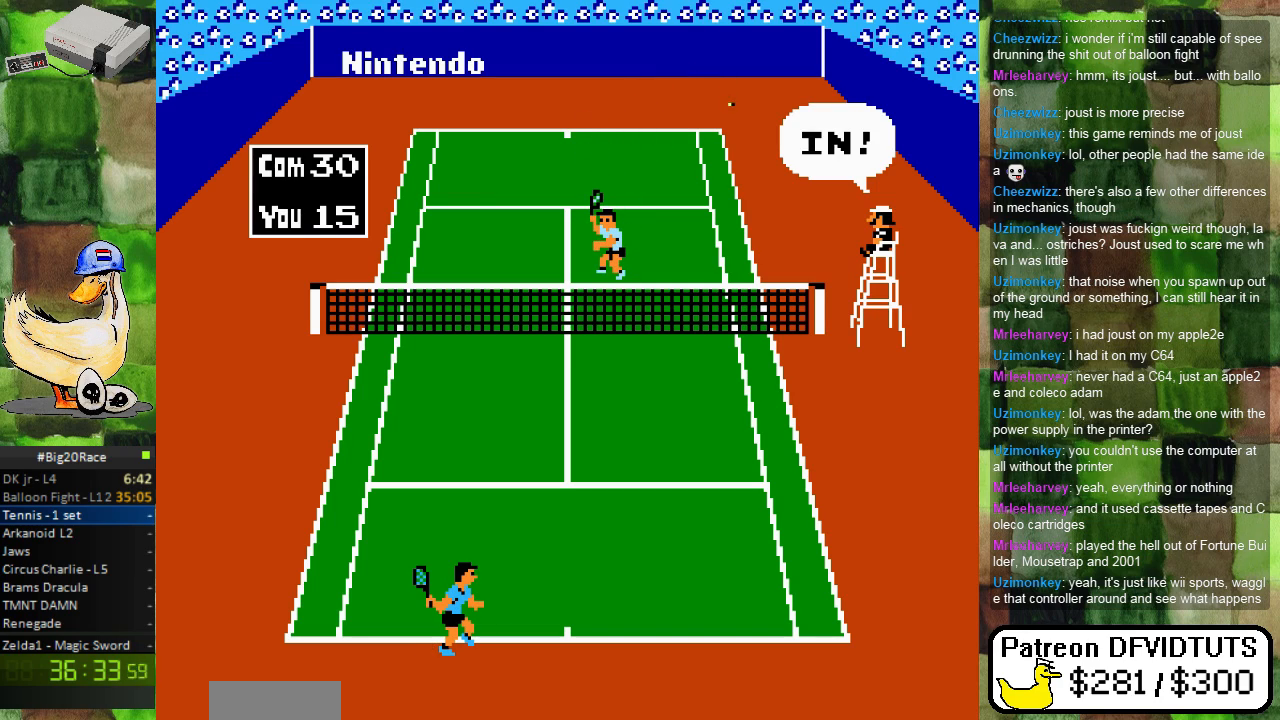
{"buttons": [], "events": []}
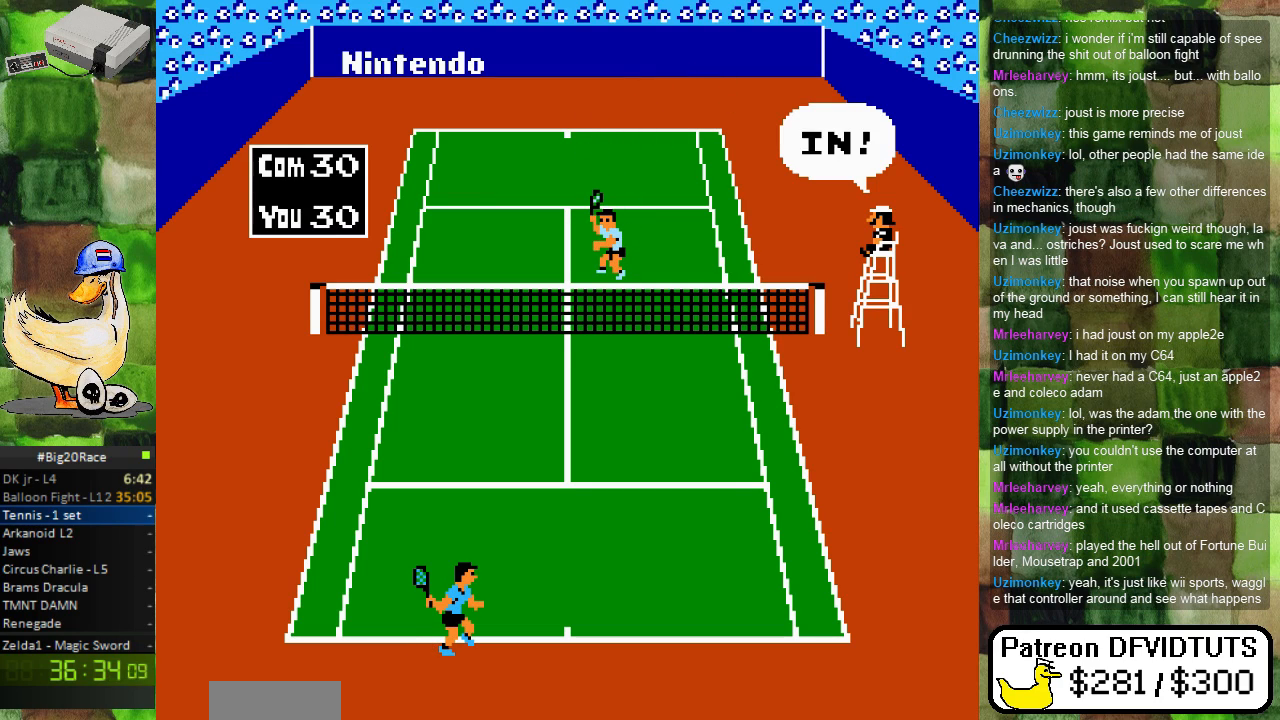
{"buttons": [], "events": [[233, "DPAD_RIGHT", "down"], [383, "DPAD_RIGHT", "up"]]}
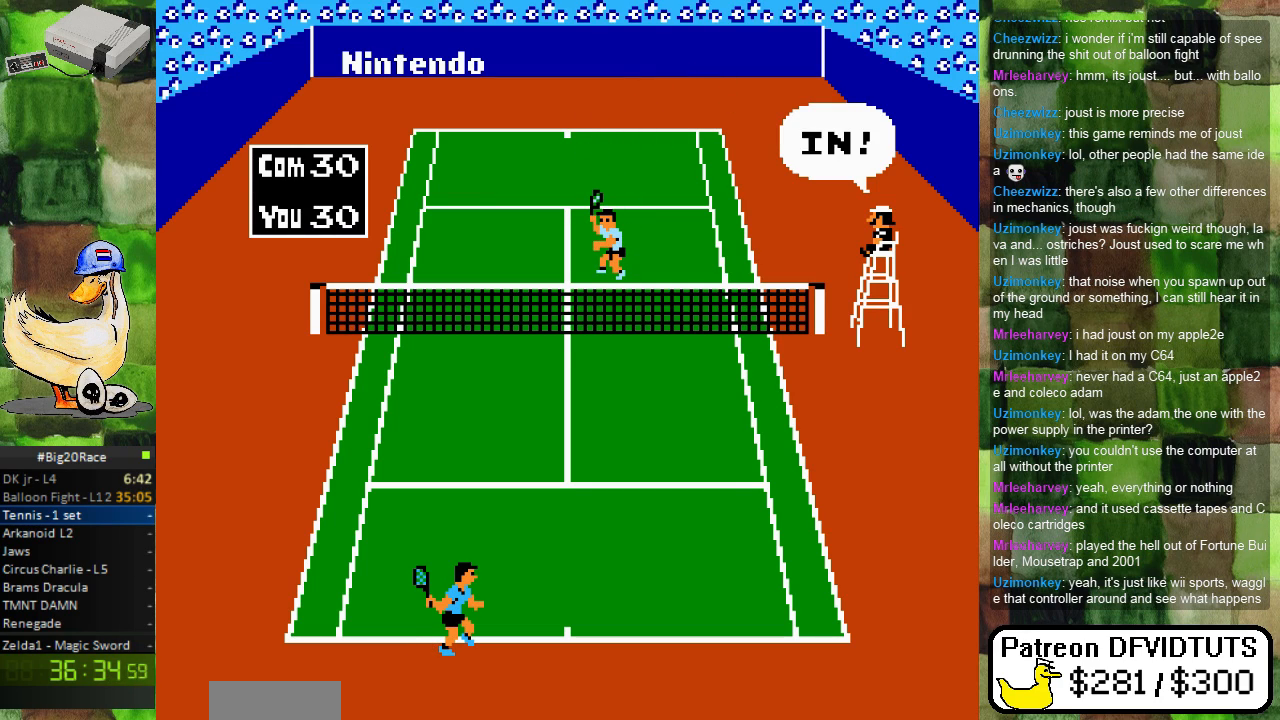
{"buttons": [], "events": [[200, "DPAD_LEFT", "down"], [333, "DPAD_LEFT", "up"]]}
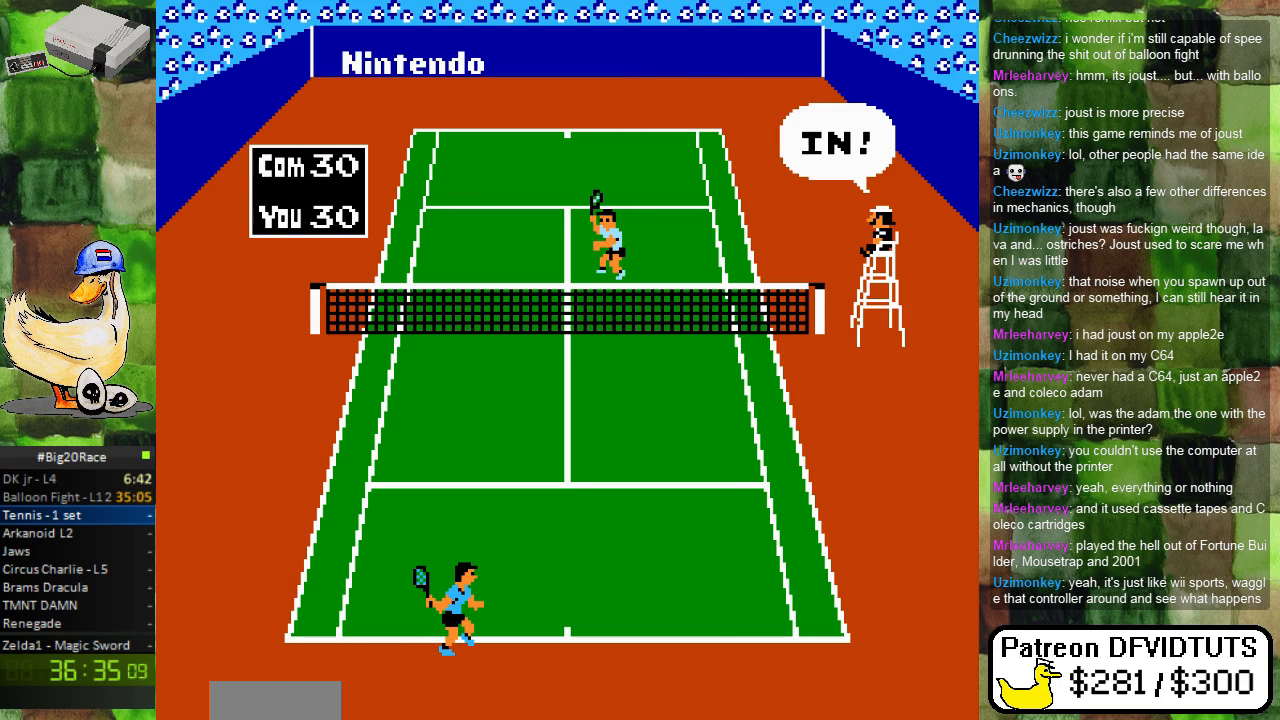
{"buttons": [], "events": []}
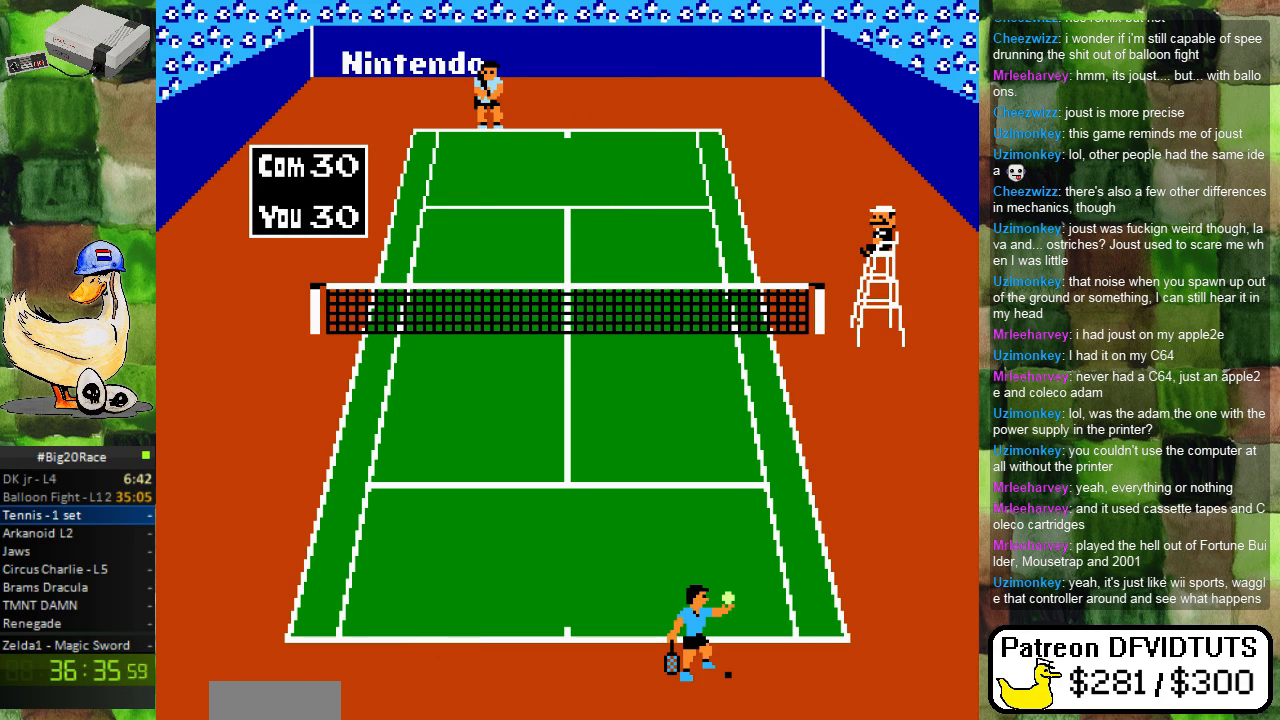
{"buttons": [], "events": []}
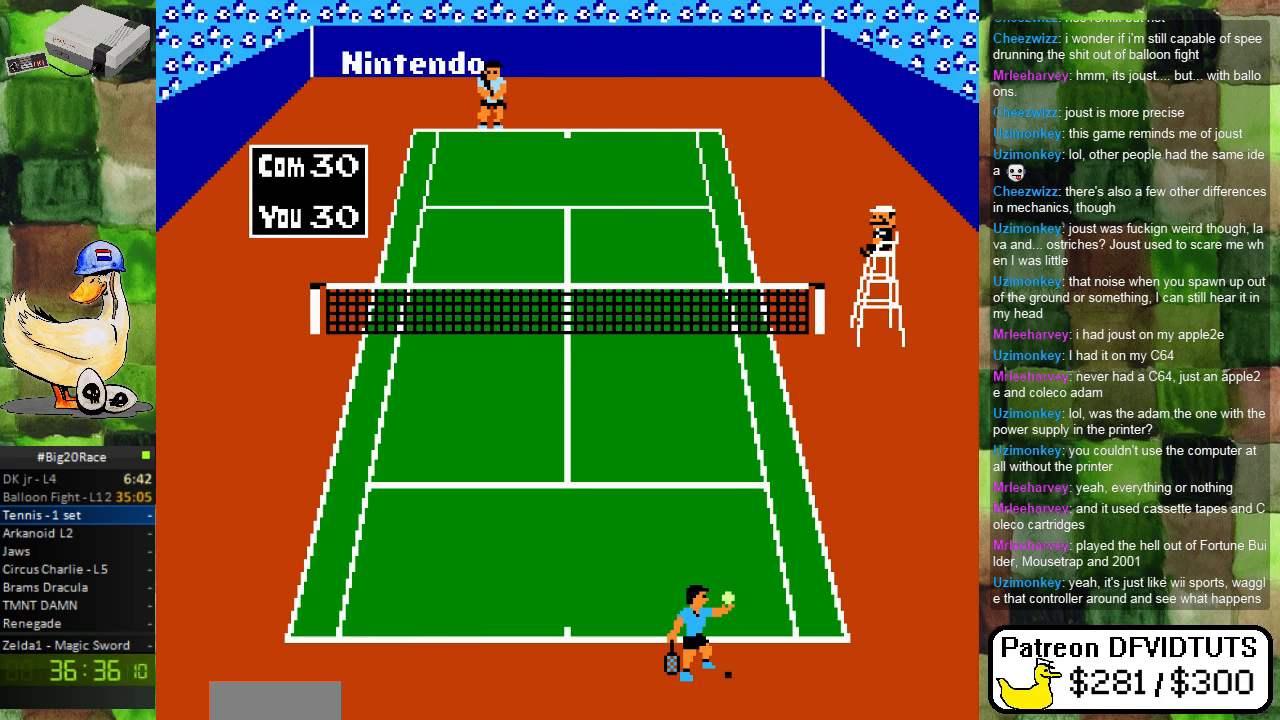
{"buttons": [], "events": [[250, "A", "down"], [400, "A", "up"]]}
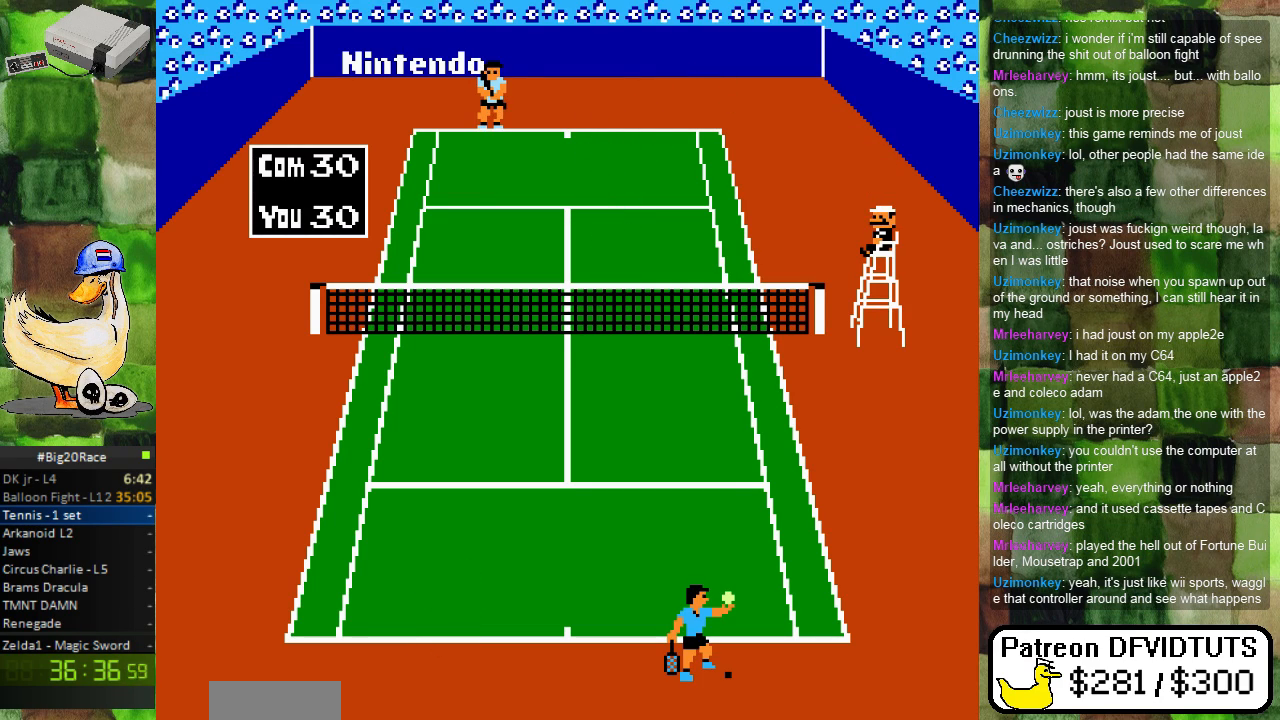
{"buttons": [], "events": []}
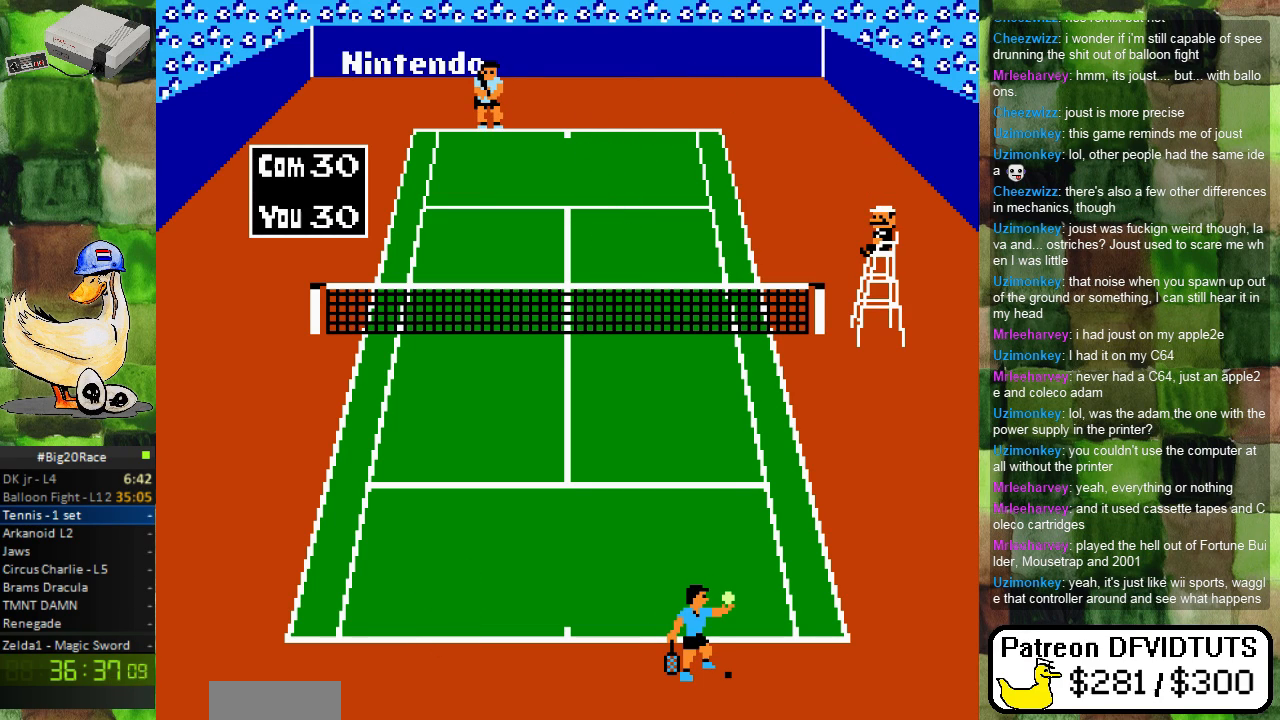
{"buttons": [], "events": []}
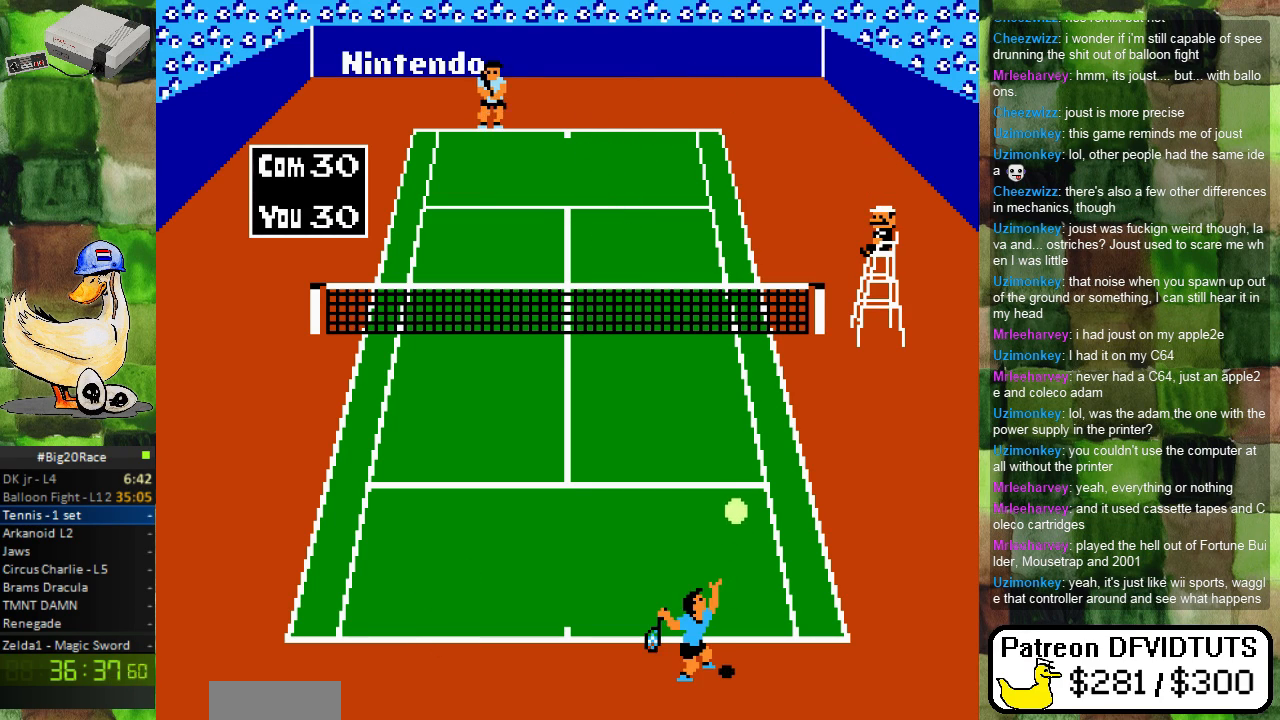
{"buttons": [], "events": []}
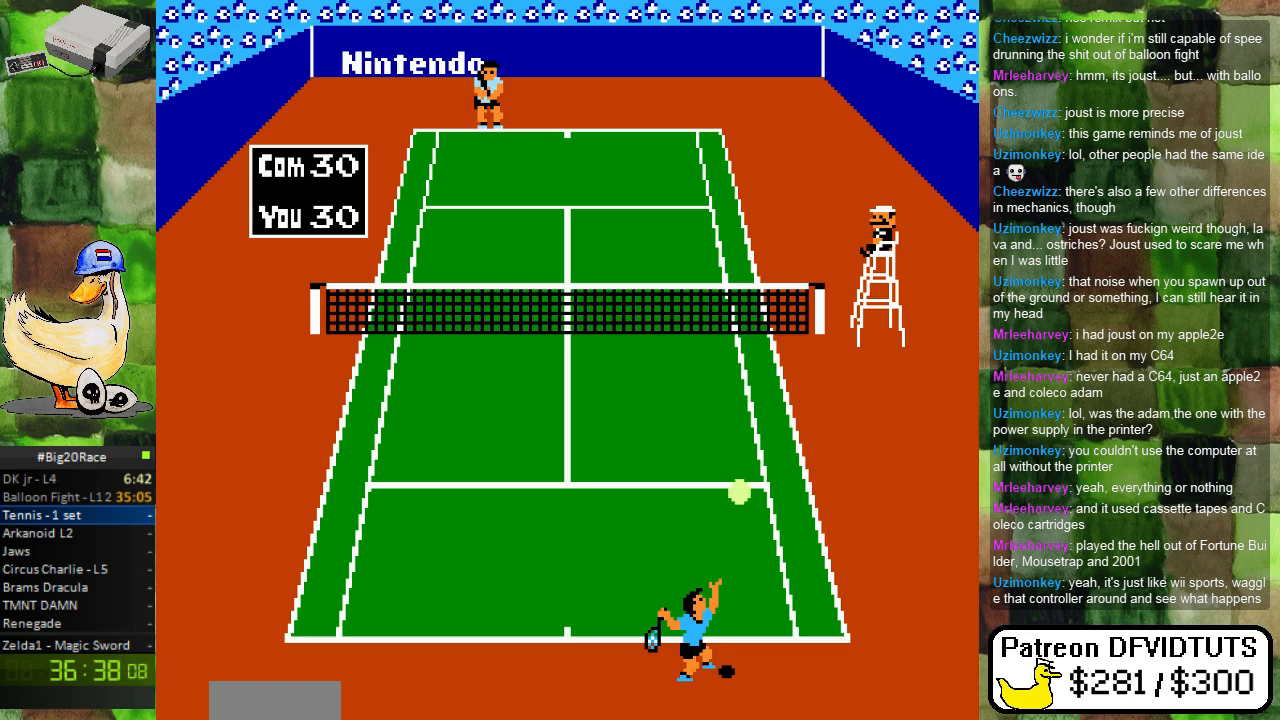
{"buttons": [], "events": [[100, "A", "down"], [367, "A", "up"]]}
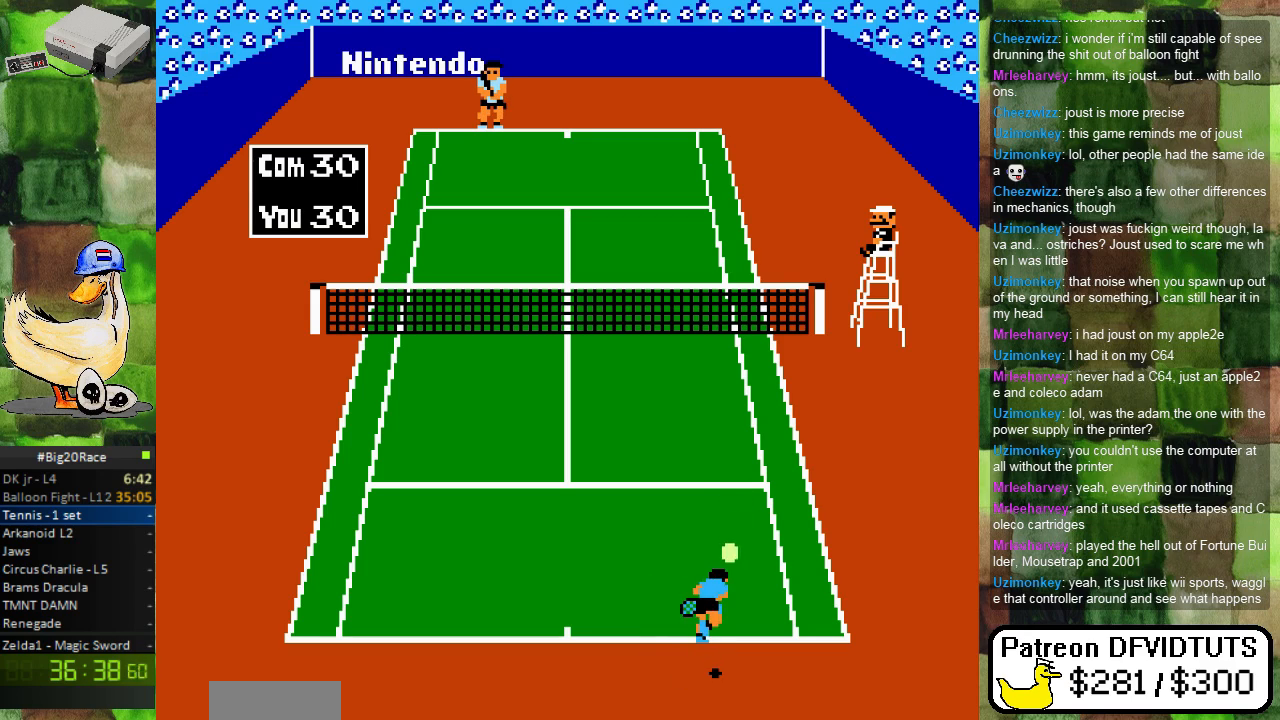
{"buttons": [], "events": [[233, "A", "down"], [417, "A", "up"]]}
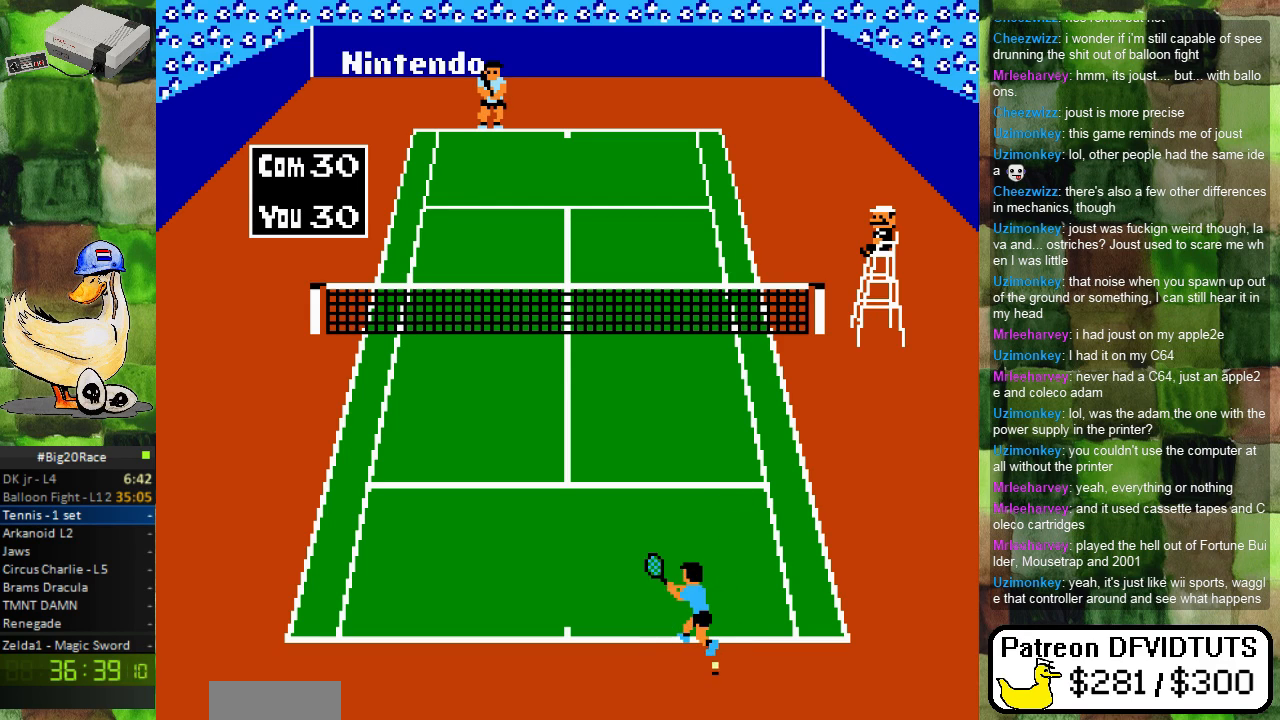
{"buttons": ["DPAD_DOWN"], "events": [[483, "DPAD_DOWN", "down"]]}
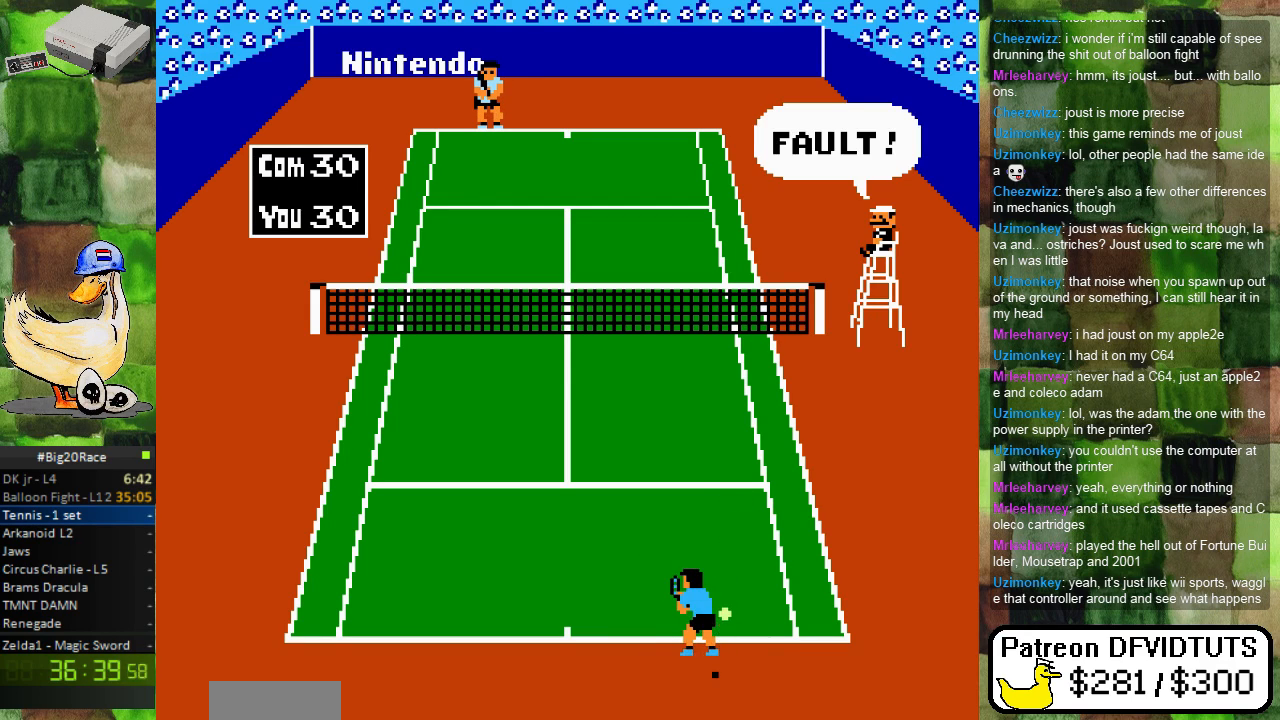
{"buttons": ["DPAD_LEFT"], "events": [[83, "DPAD_RIGHT", "down"], [117, "DPAD_DOWN", "up"], [283, "DPAD_RIGHT", "up"], [433, "DPAD_LEFT", "down"]]}
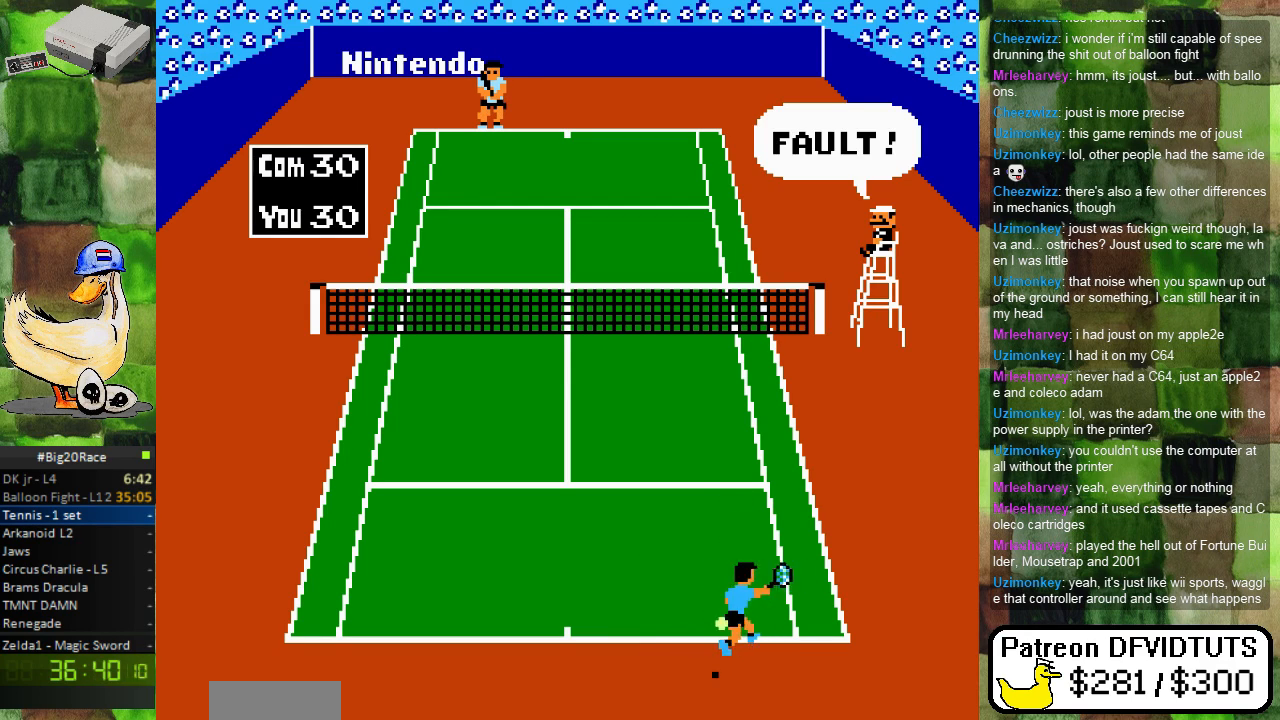
{"buttons": ["DPAD_RIGHT"], "events": [[283, "DPAD_LEFT", "up"], [433, "DPAD_RIGHT", "down"]]}
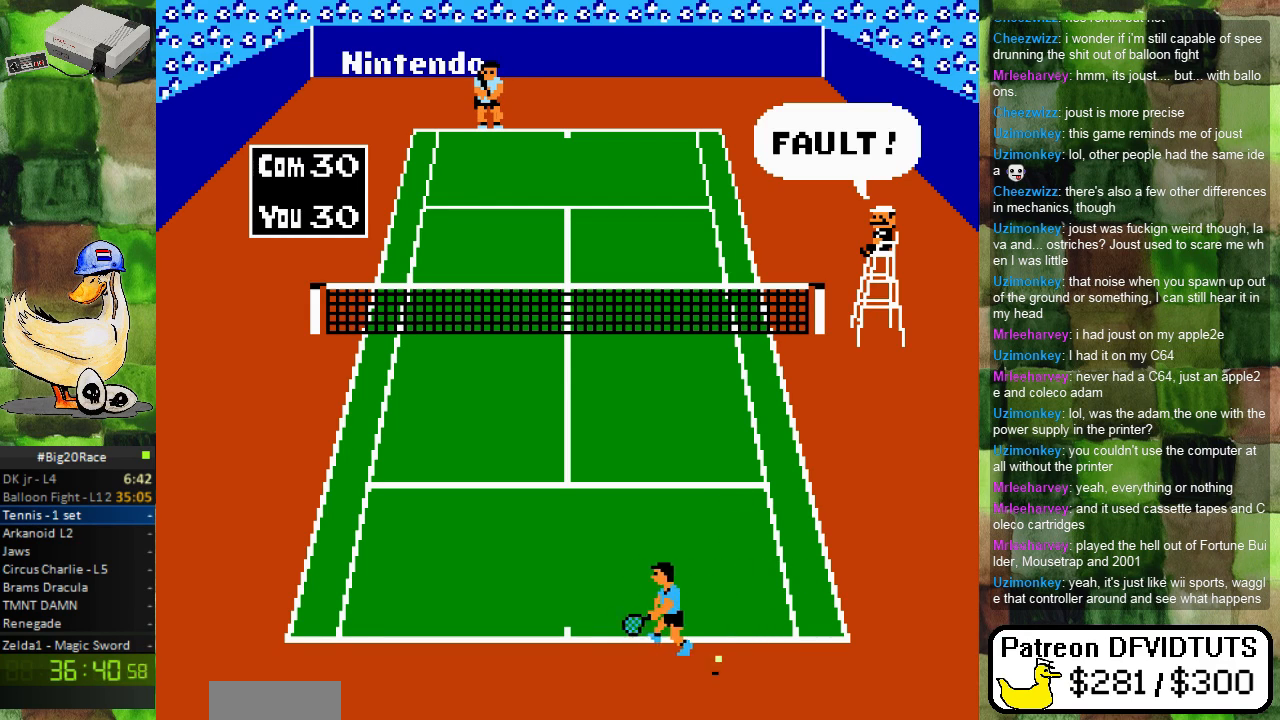
{"buttons": [], "events": [[67, "DPAD_RIGHT", "up"]]}
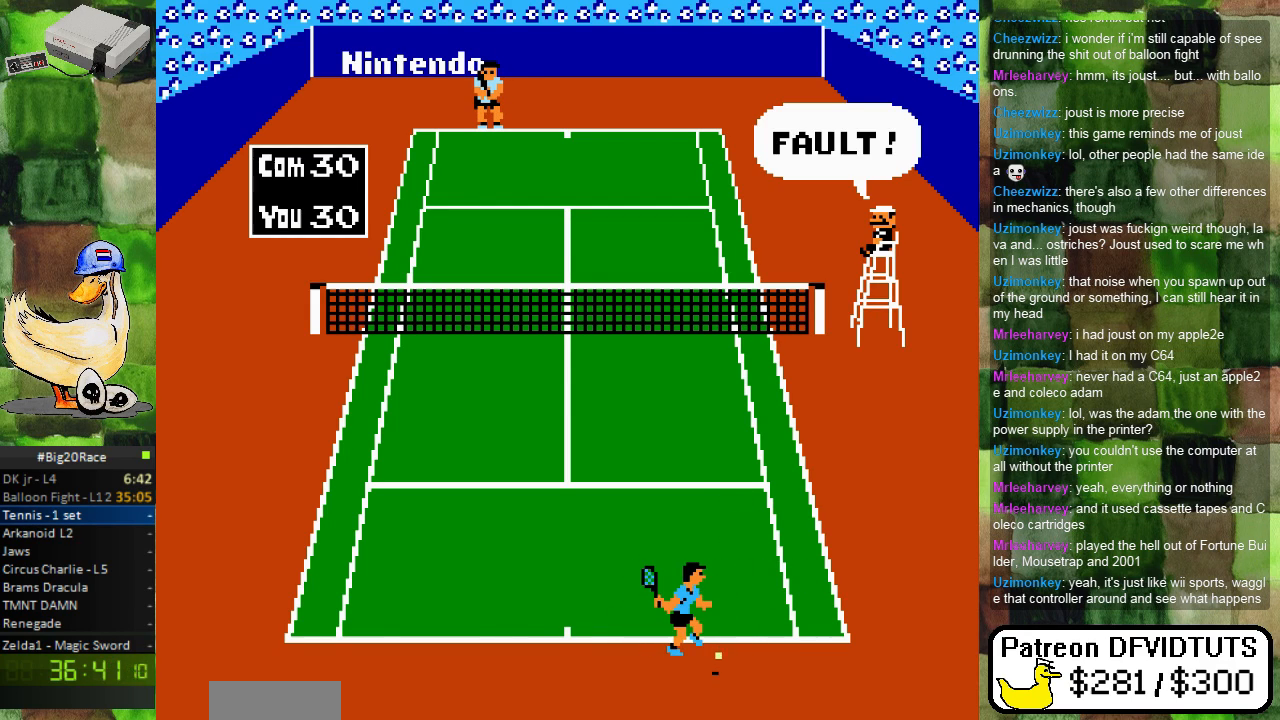
{"buttons": [], "events": [[183, "DPAD_LEFT", "down"], [300, "DPAD_LEFT", "up"]]}
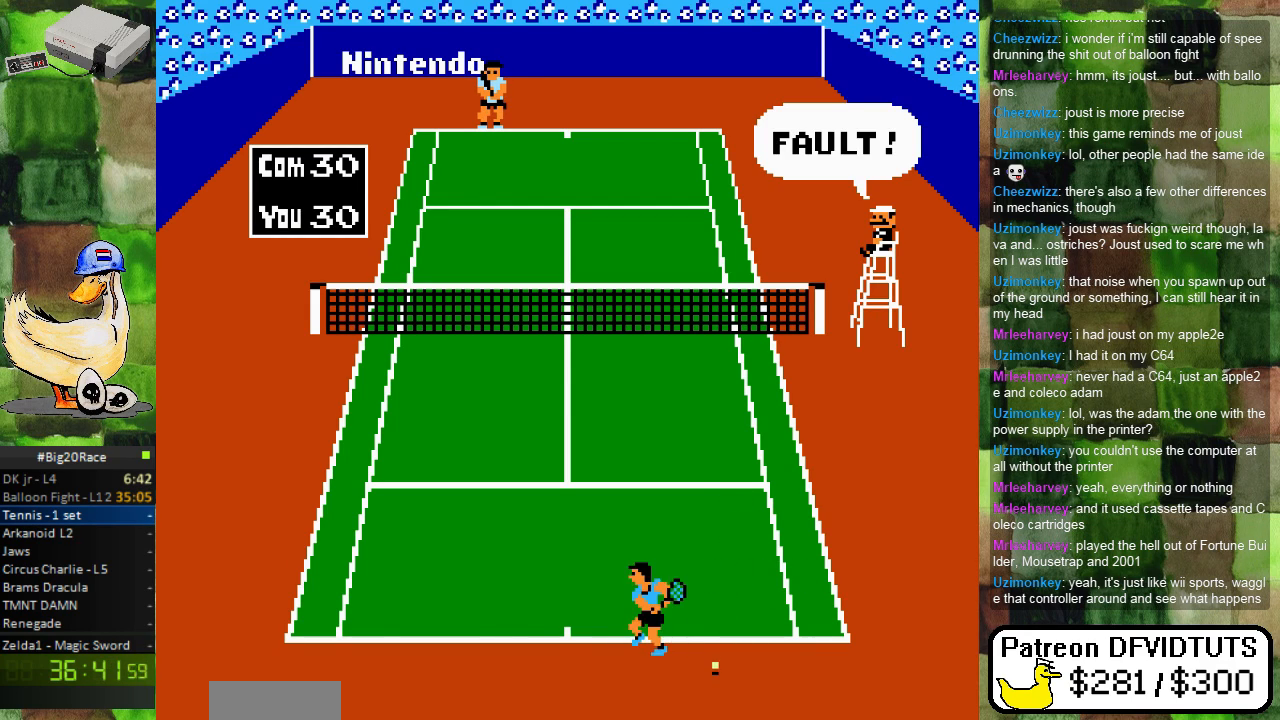
{"buttons": [], "events": [[100, "DPAD_RIGHT", "down"], [217, "DPAD_RIGHT", "up"]]}
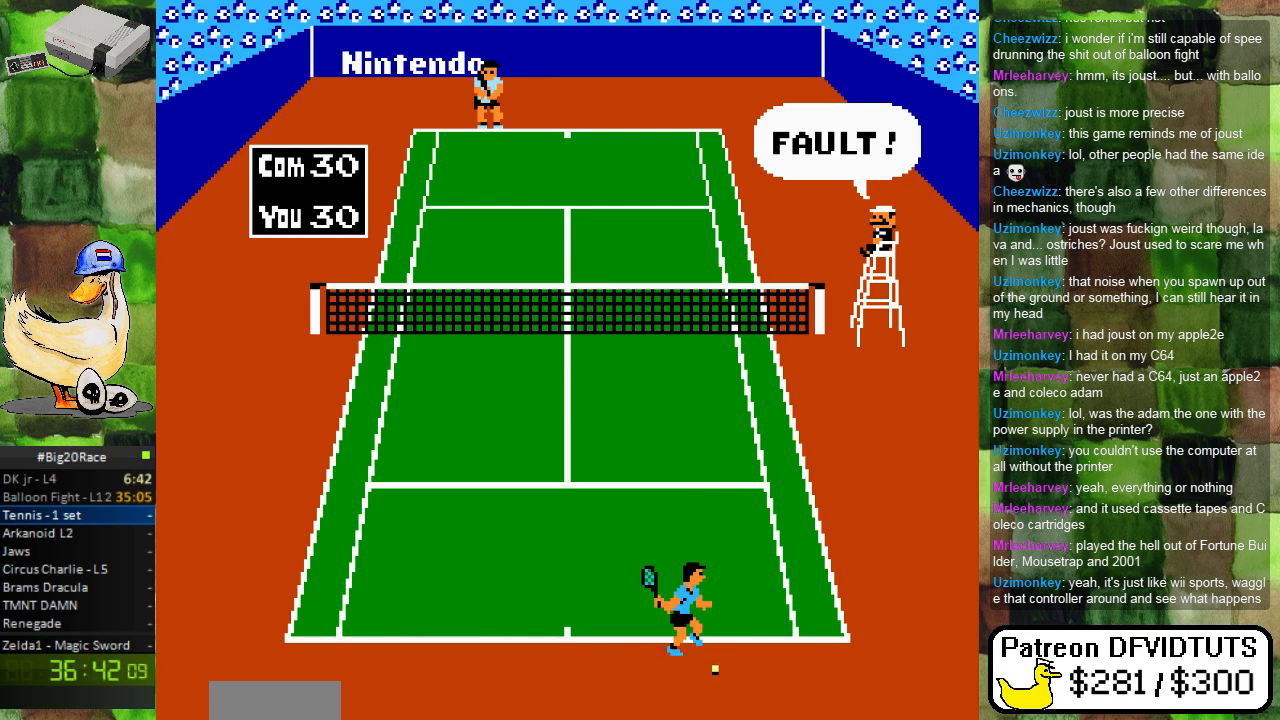
{"buttons": [], "events": []}
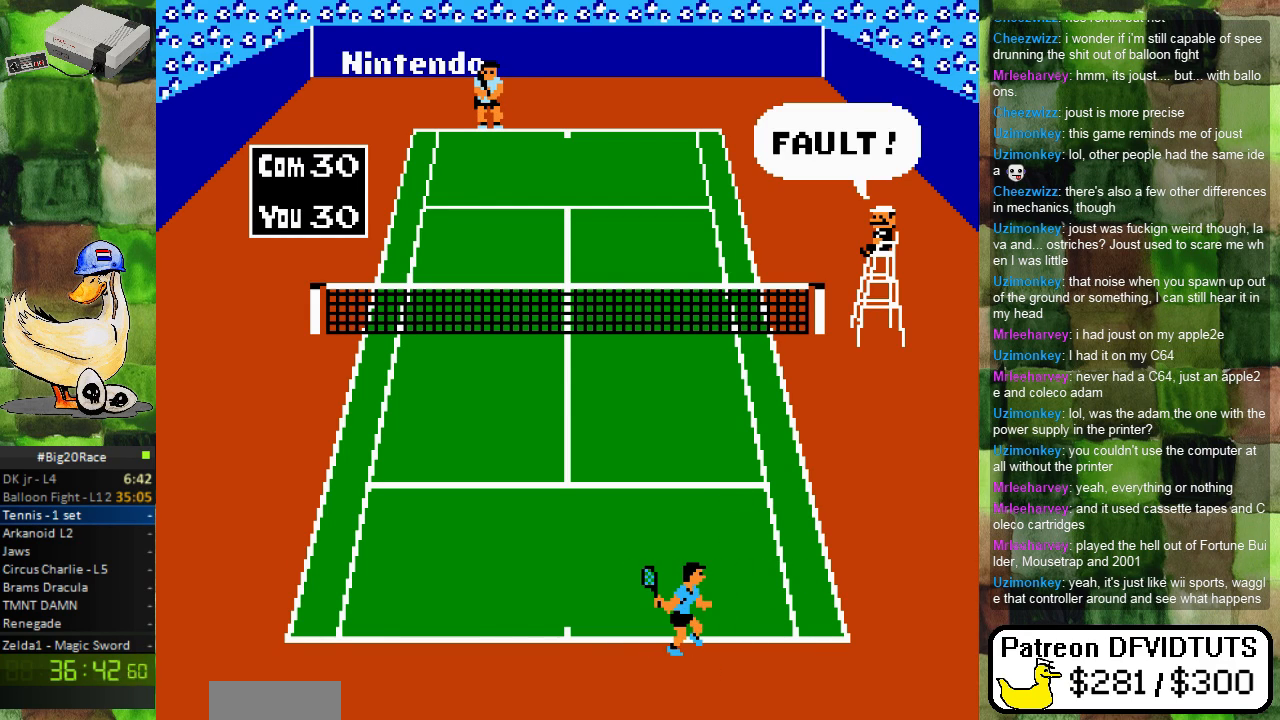
{"buttons": ["DPAD_LEFT"], "events": [[400, "DPAD_LEFT", "down"]]}
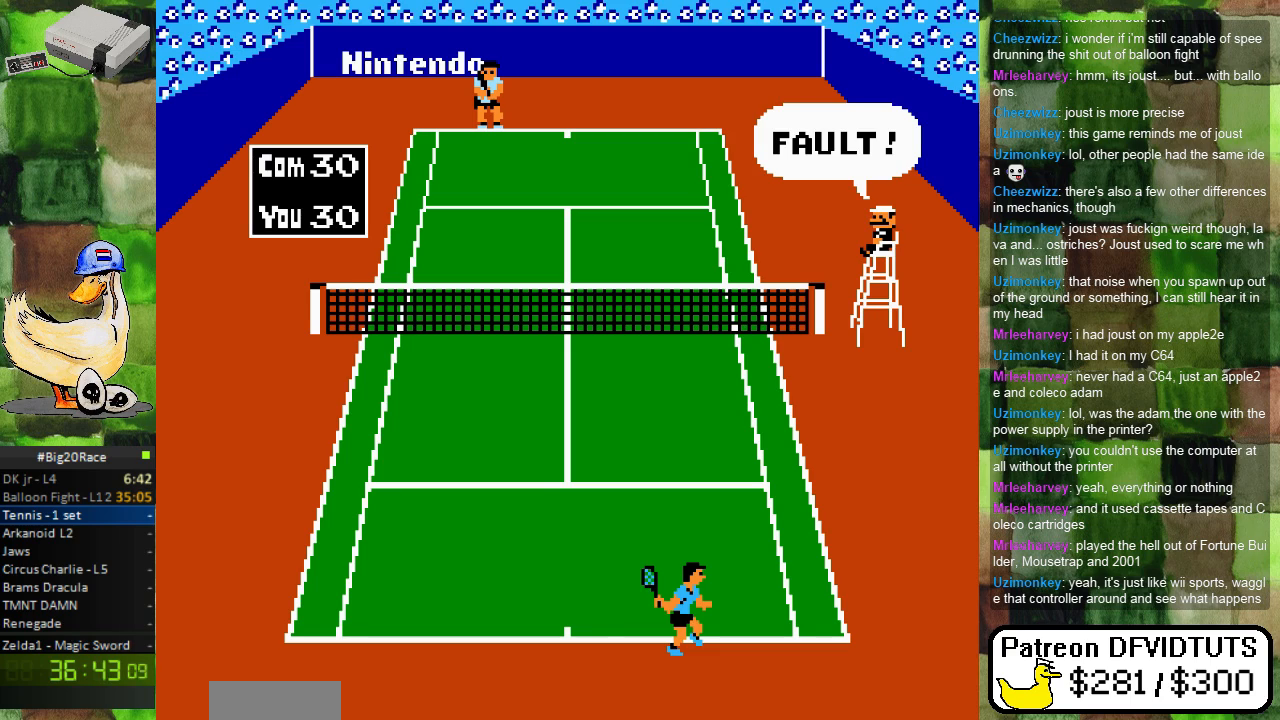
{"buttons": [], "events": [[17, "DPAD_LEFT", "up"]]}
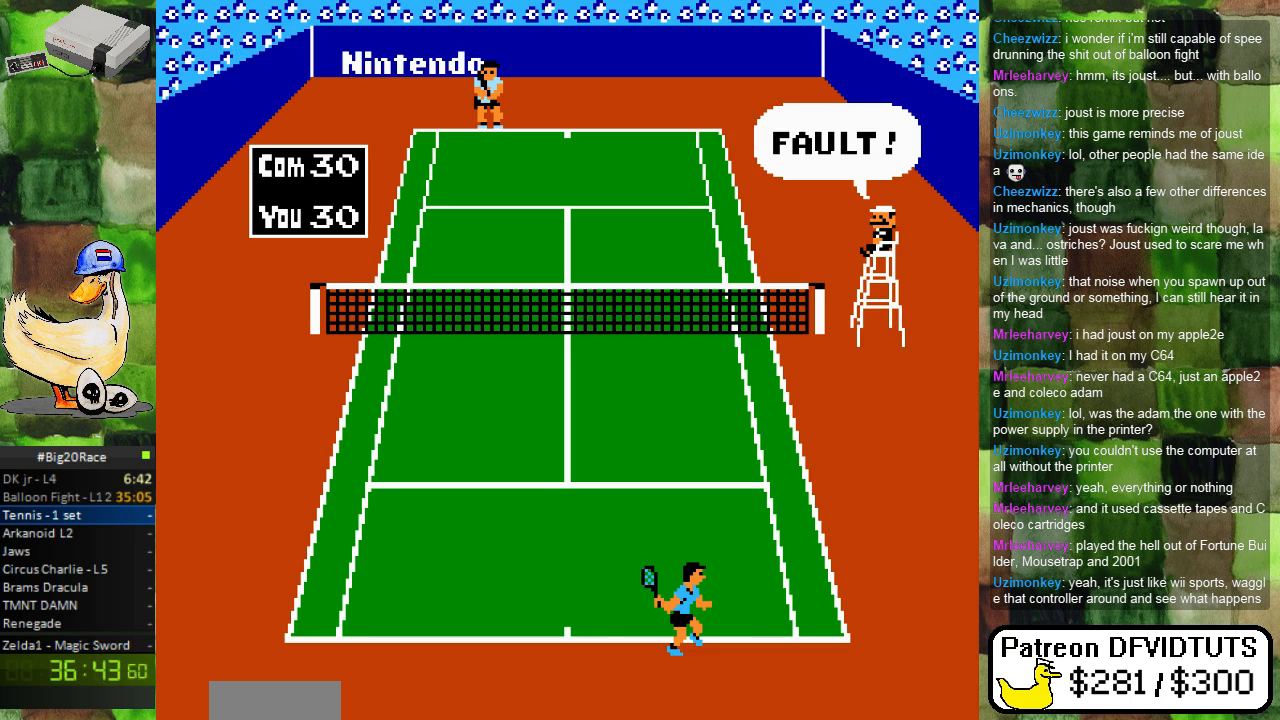
{"buttons": [], "events": []}
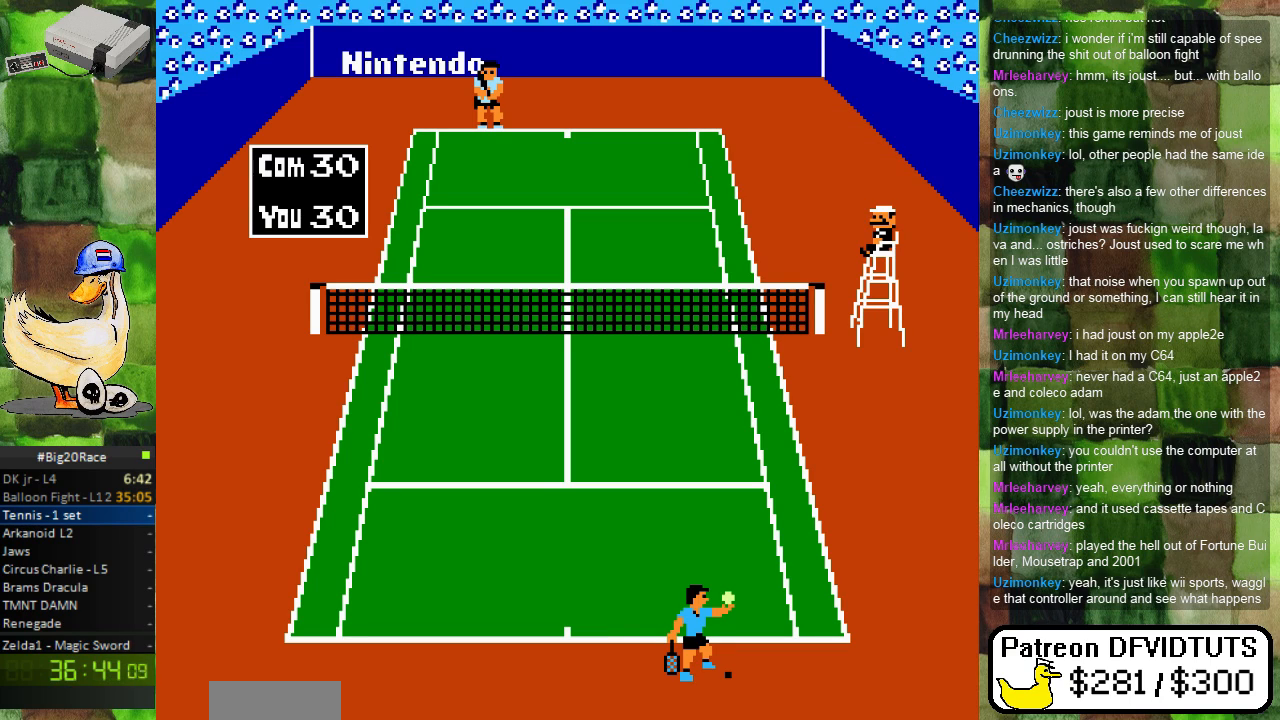
{"buttons": [], "events": []}
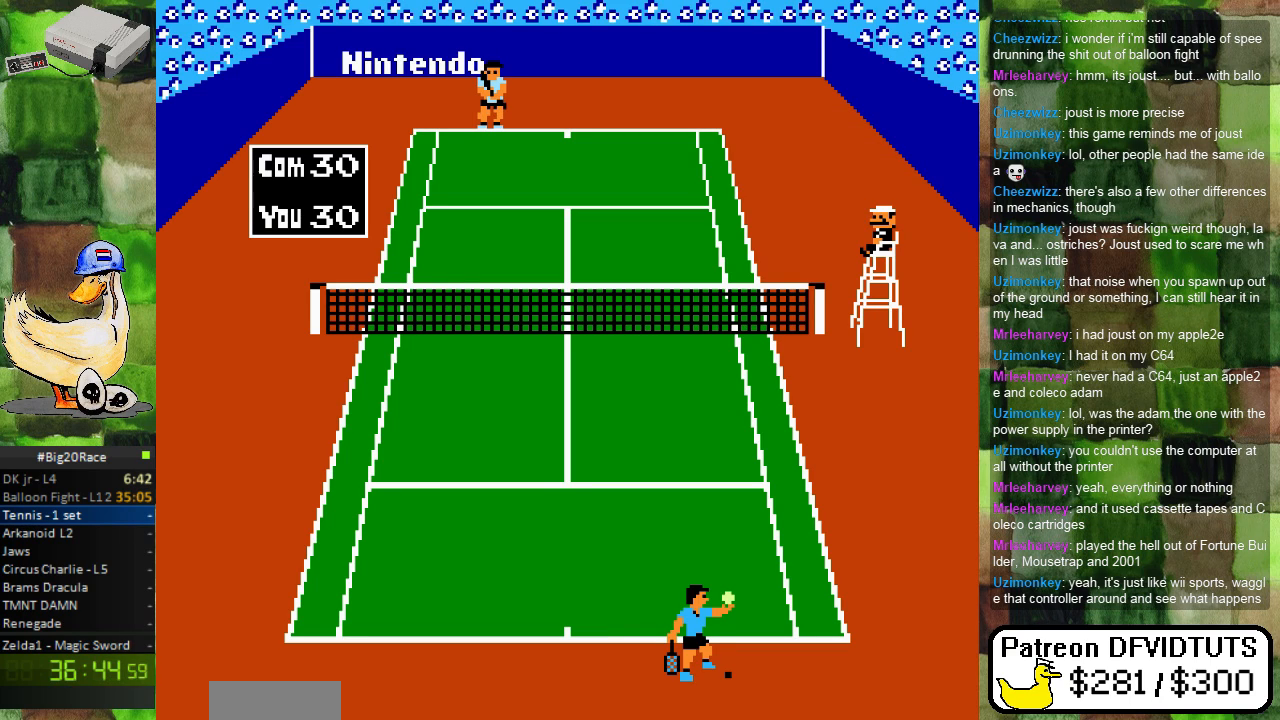
{"buttons": ["DPAD_RIGHT"], "events": [[133, "DPAD_LEFT", "down"], [267, "DPAD_LEFT", "up"], [467, "DPAD_RIGHT", "down"]]}
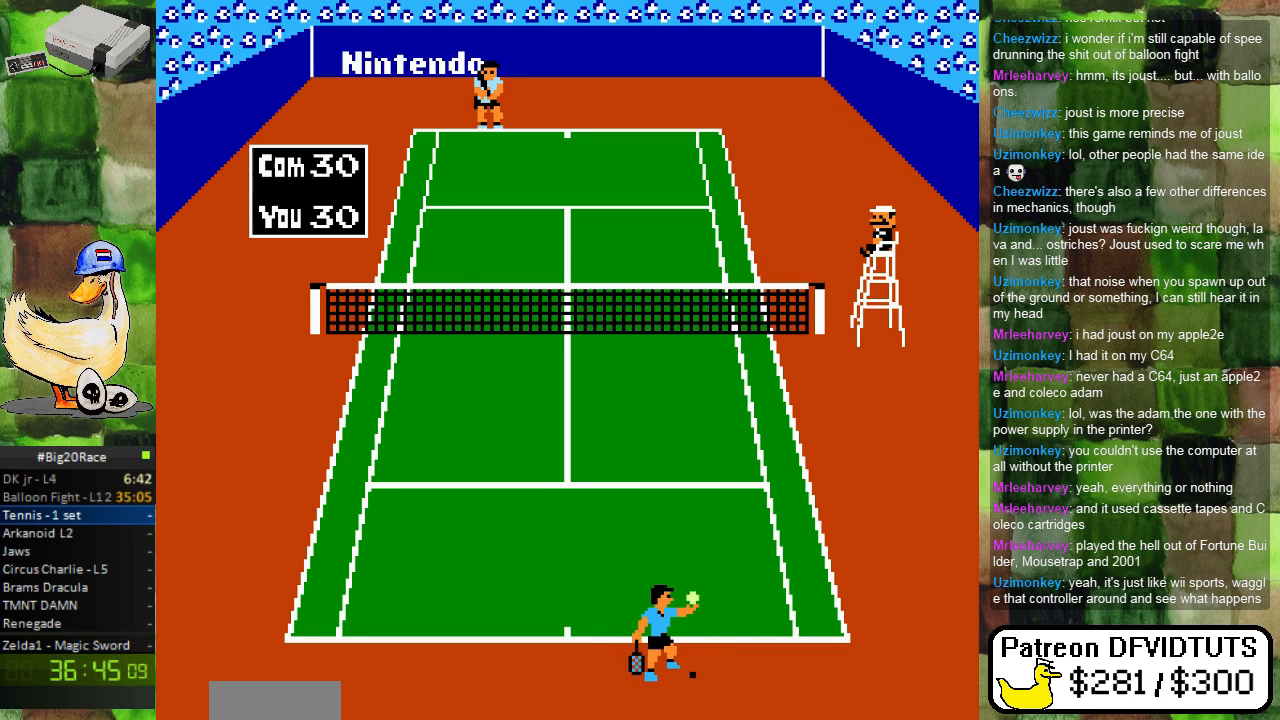
{"buttons": [], "events": [[83, "DPAD_RIGHT", "up"], [267, "A", "down"], [433, "A", "up"]]}
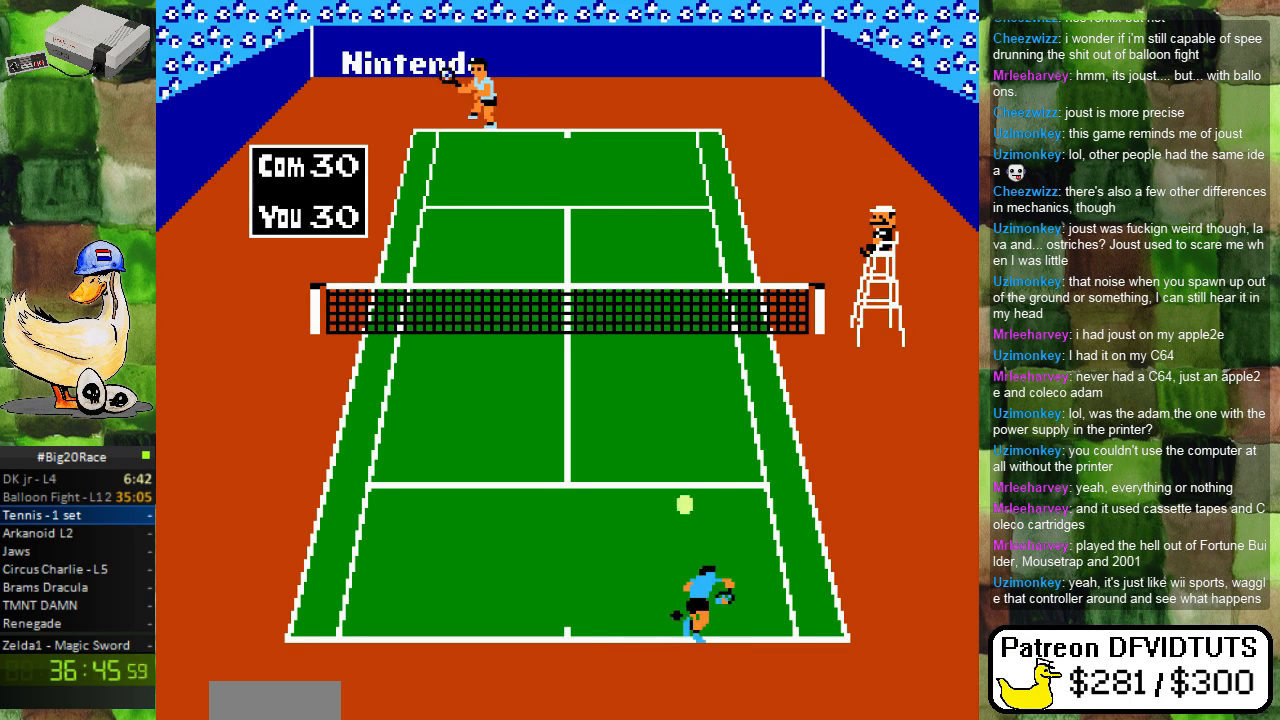
{"buttons": [], "events": []}
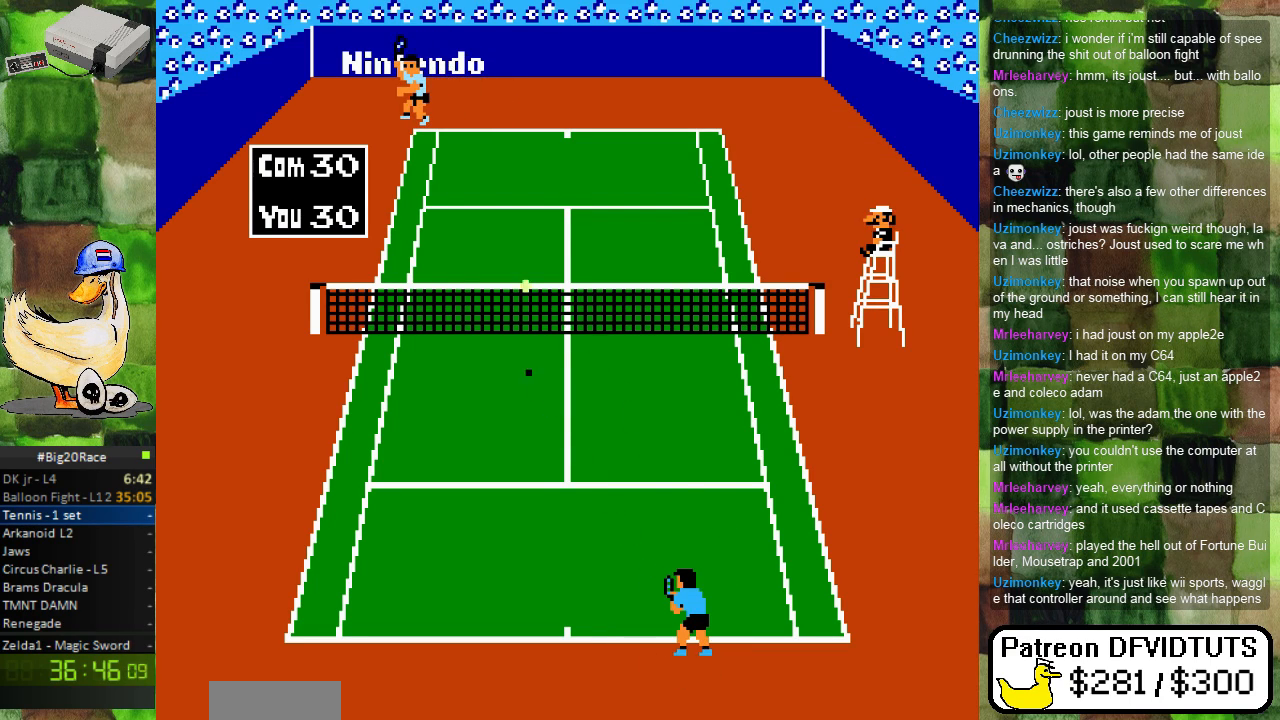
{"buttons": [], "events": []}